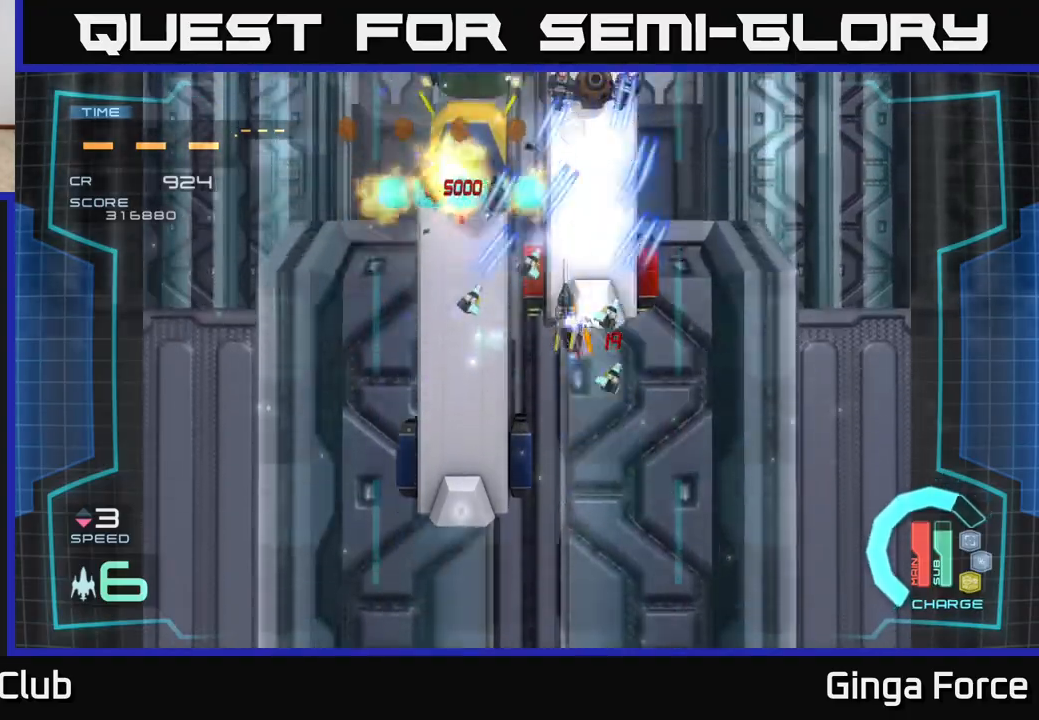
Gameplay with a controller (Xbox layout); each line is a JSON object with the inputs held at the frame after it. "events" lists button and stick changes between this image and that frame as [ms after this image, input, new state], when the widget could be followed in between. Not read: right_stick.
{"buttons": ["A", "X"], "left_stick": "down", "events": [[83, "left_stick", "up"], [250, "R2", "up"], [283, "X", "down"], [300, "left_stick", "down"]]}
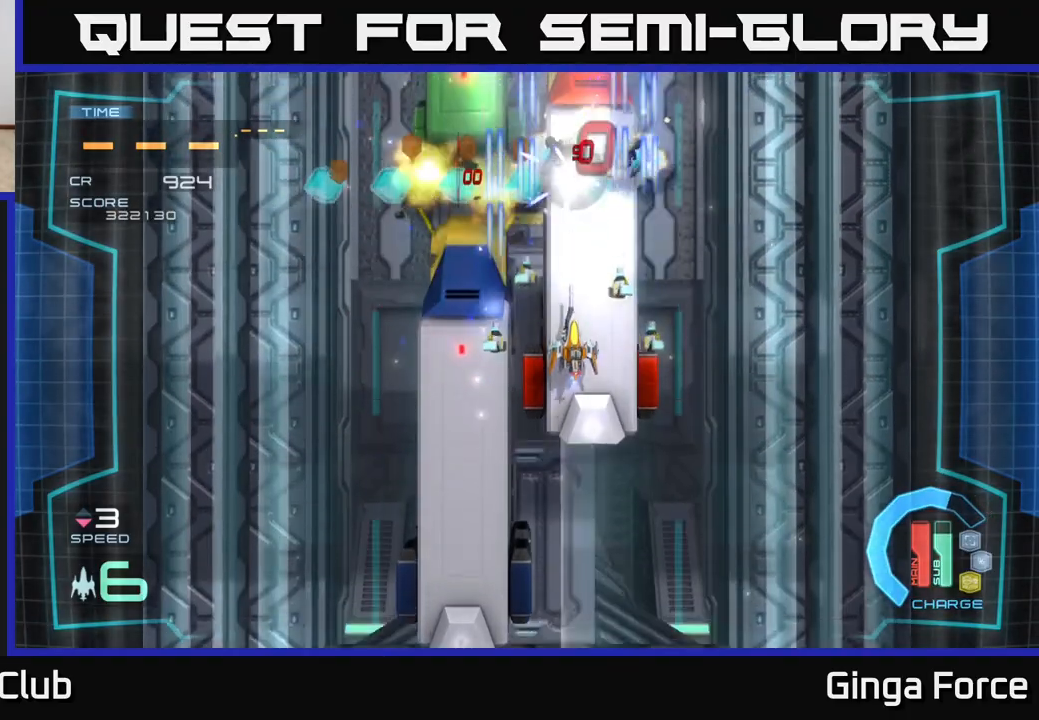
{"buttons": ["A", "X"], "left_stick": "up-right", "events": [[267, "left_stick", "left"], [317, "left_stick", "up-left"], [483, "left_stick", "up-right"]]}
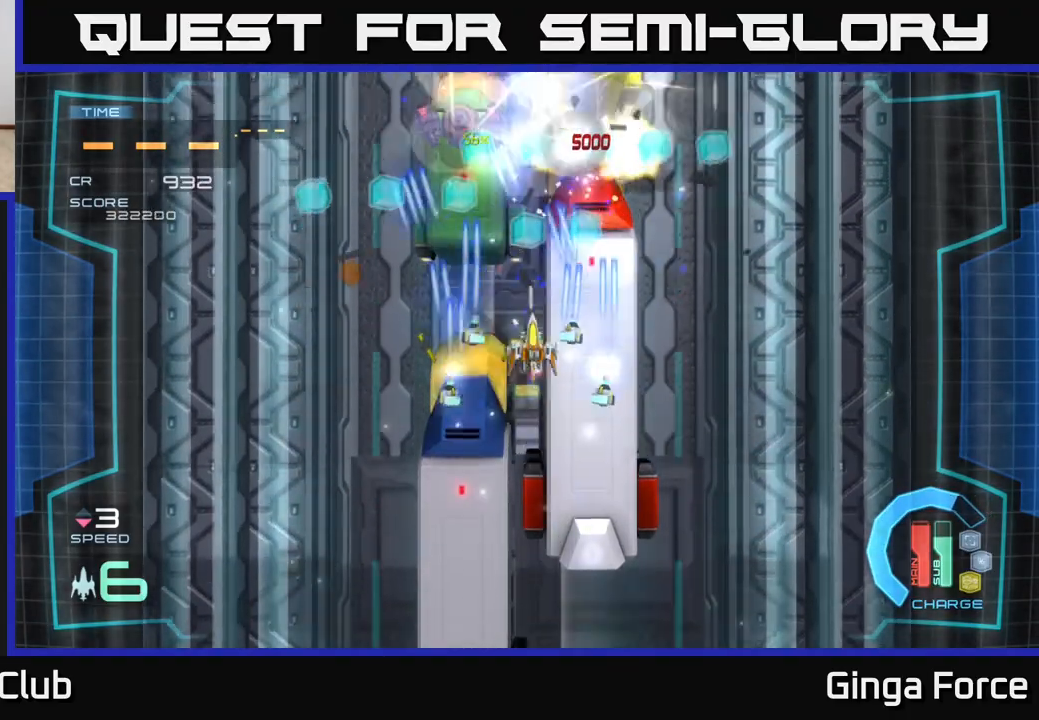
{"buttons": ["A", "X"], "left_stick": "down", "events": [[83, "left_stick", "left"], [150, "R2", "down"], [150, "X", "up"], [267, "left_stick", "up"], [333, "left_stick", "down"], [350, "R2", "up"], [450, "X", "down"]]}
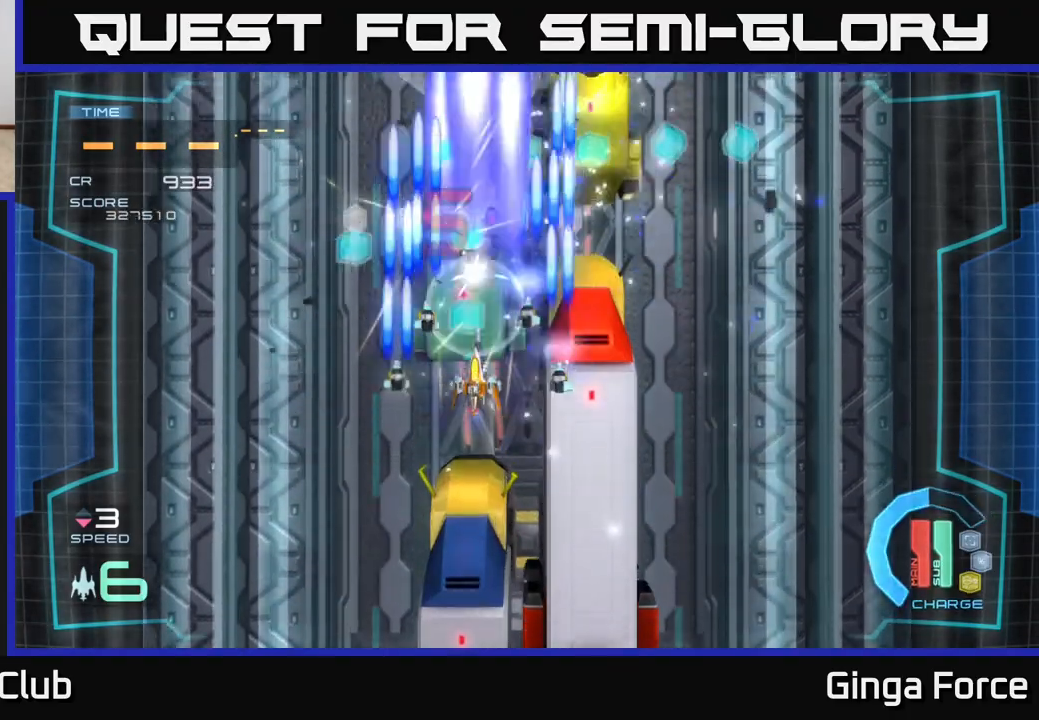
{"buttons": ["A"], "left_stick": "up", "events": [[83, "left_stick", "down-right"], [217, "left_stick", "right"], [367, "left_stick", "up-right"], [400, "X", "up"], [467, "left_stick", "up"]]}
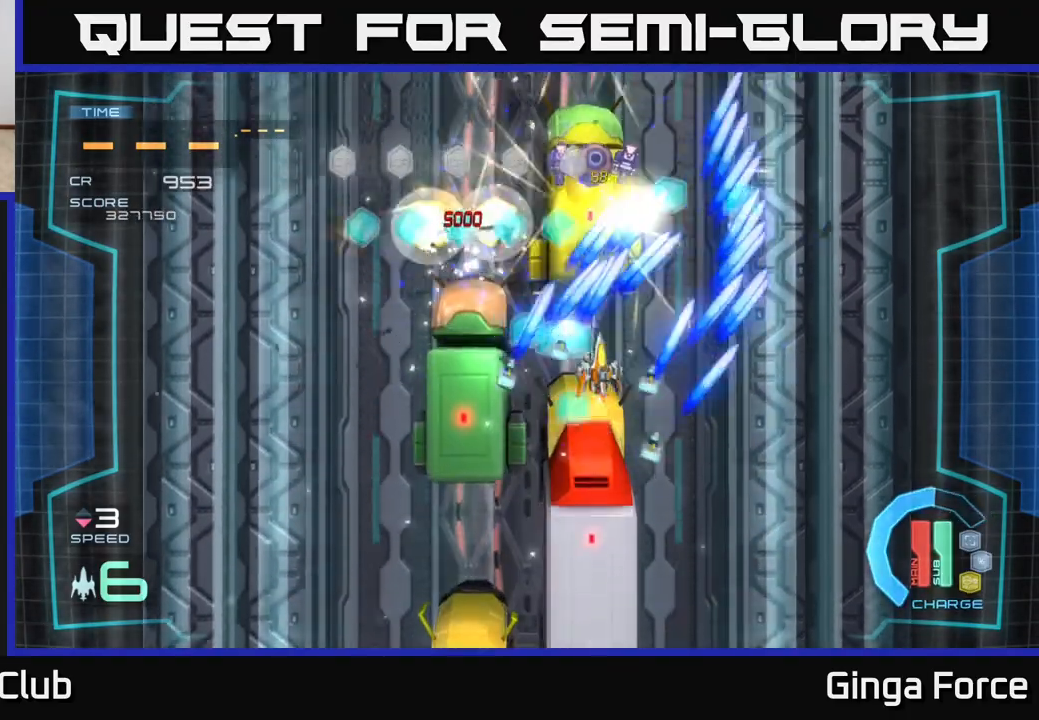
{"buttons": ["A"], "left_stick": "down", "events": [[217, "left_stick", "down"]]}
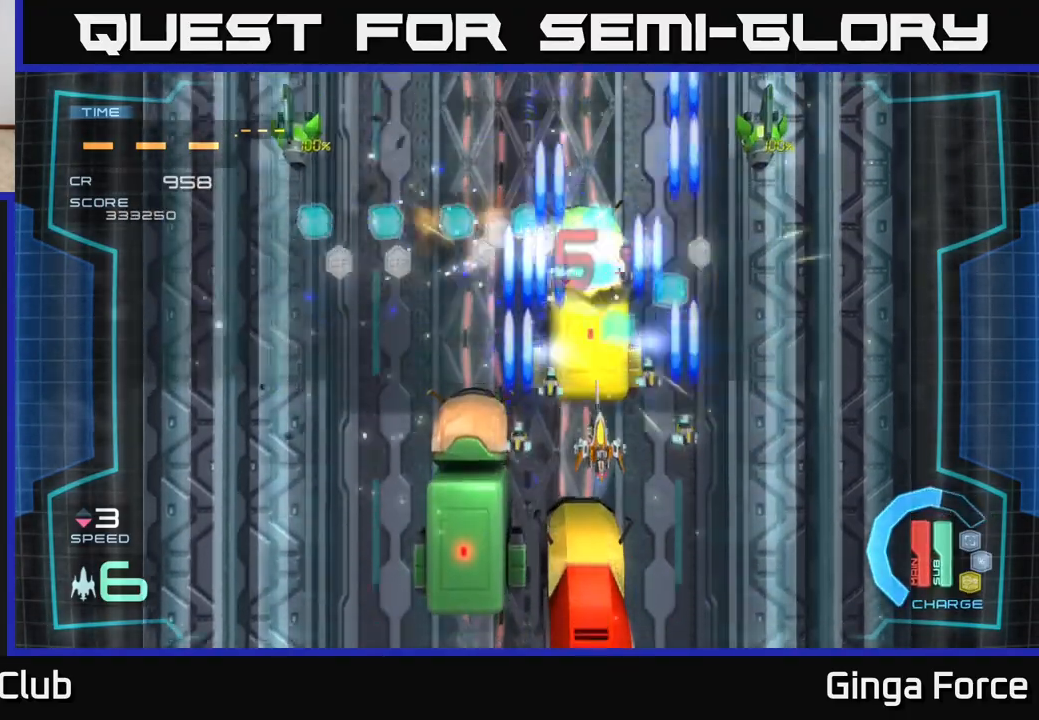
{"buttons": ["A"], "left_stick": "down-left", "events": [[133, "left_stick", "left"], [200, "left_stick", "up-left"], [383, "left_stick", "left"], [500, "left_stick", "down-left"]]}
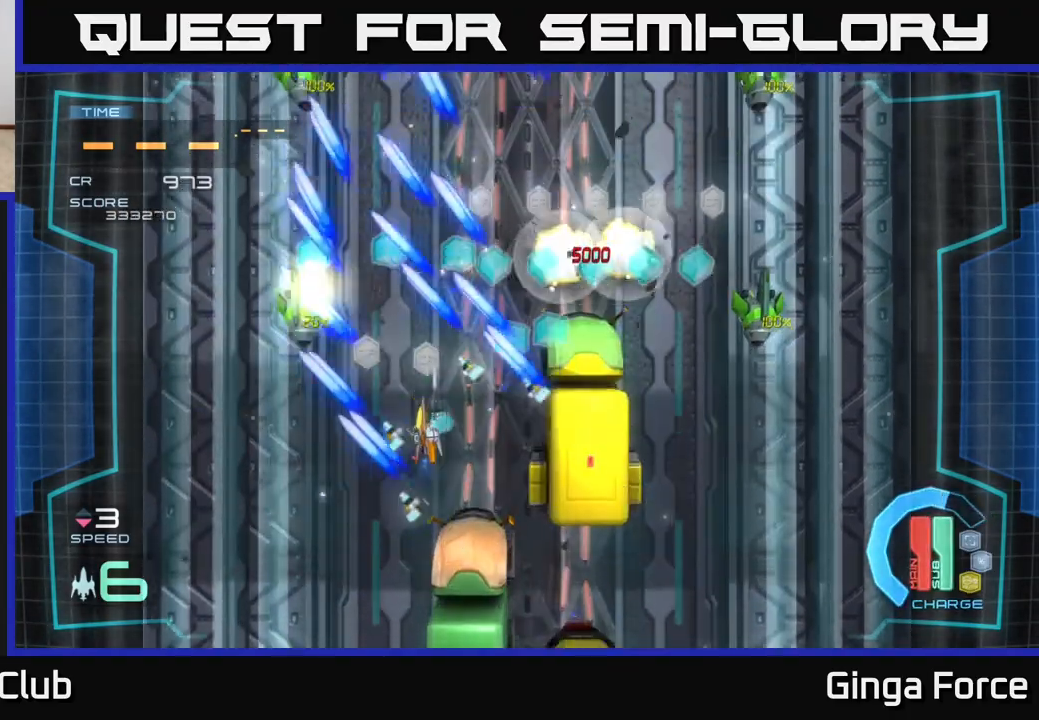
{"buttons": ["A"], "left_stick": "right", "events": [[200, "left_stick", "down-right"], [250, "left_stick", "right"]]}
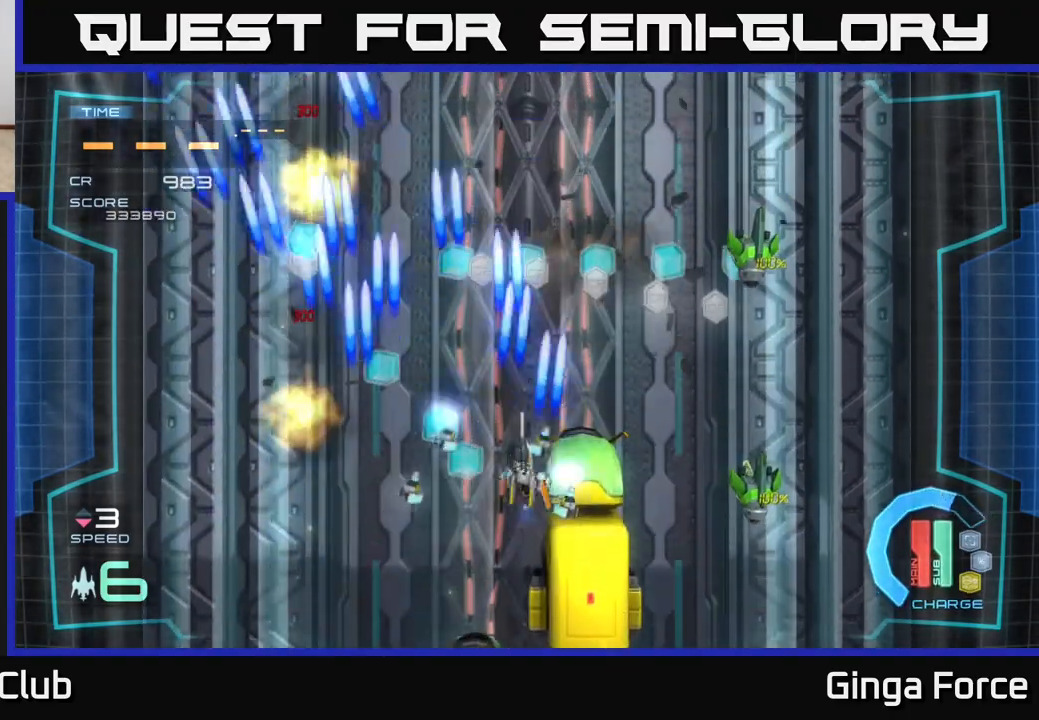
{"buttons": ["A"], "left_stick": "left", "events": [[400, "left_stick", "down"], [483, "left_stick", "left"]]}
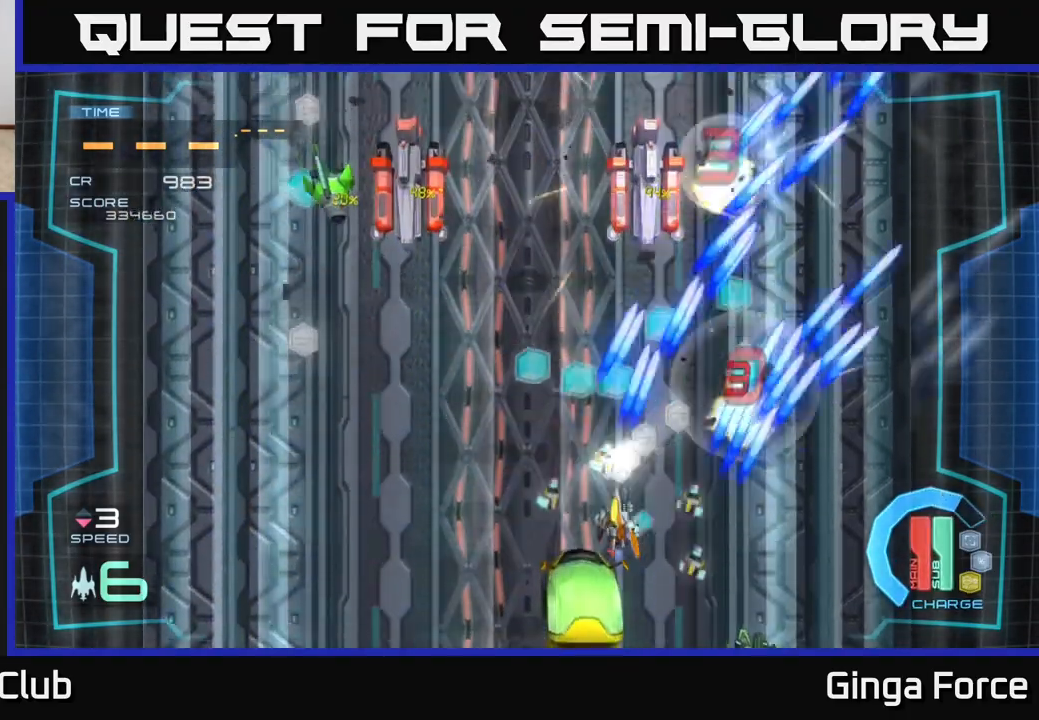
{"buttons": ["A", "X"], "left_stick": "up", "events": [[33, "left_stick", "up-left"], [150, "left_stick", "left"], [450, "X", "down"], [467, "left_stick", "up"]]}
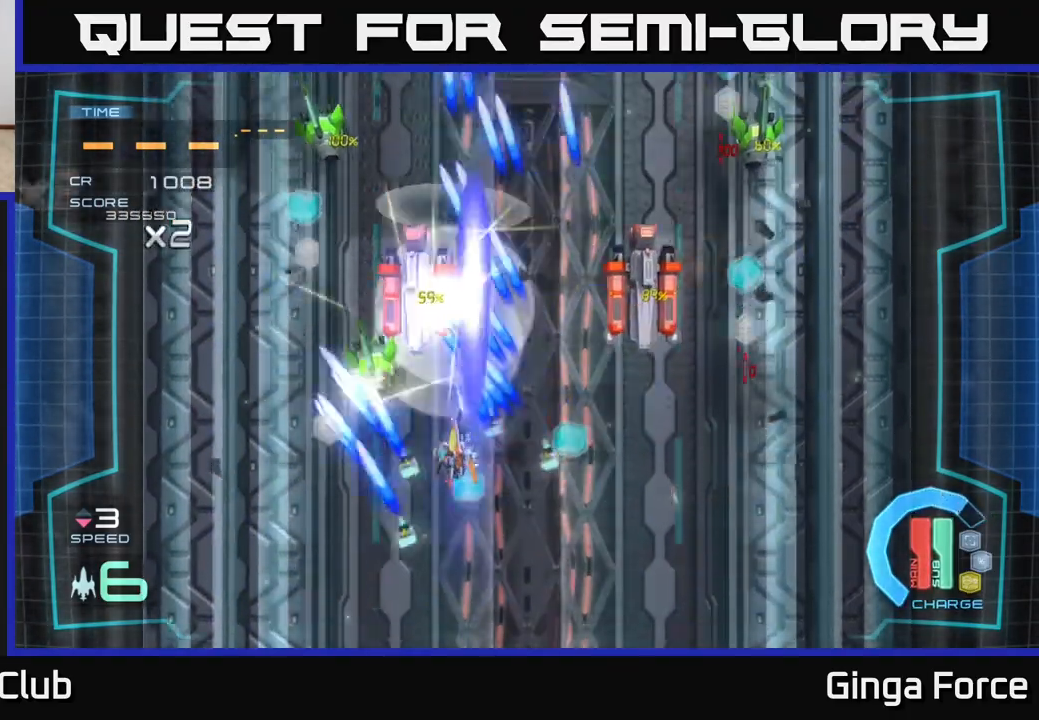
{"buttons": ["A", "R2"], "left_stick": "up", "events": [[133, "left_stick", "left"], [183, "X", "up"], [217, "left_stick", "down"], [267, "left_stick", "right"], [400, "R2", "down"], [467, "left_stick", "up"]]}
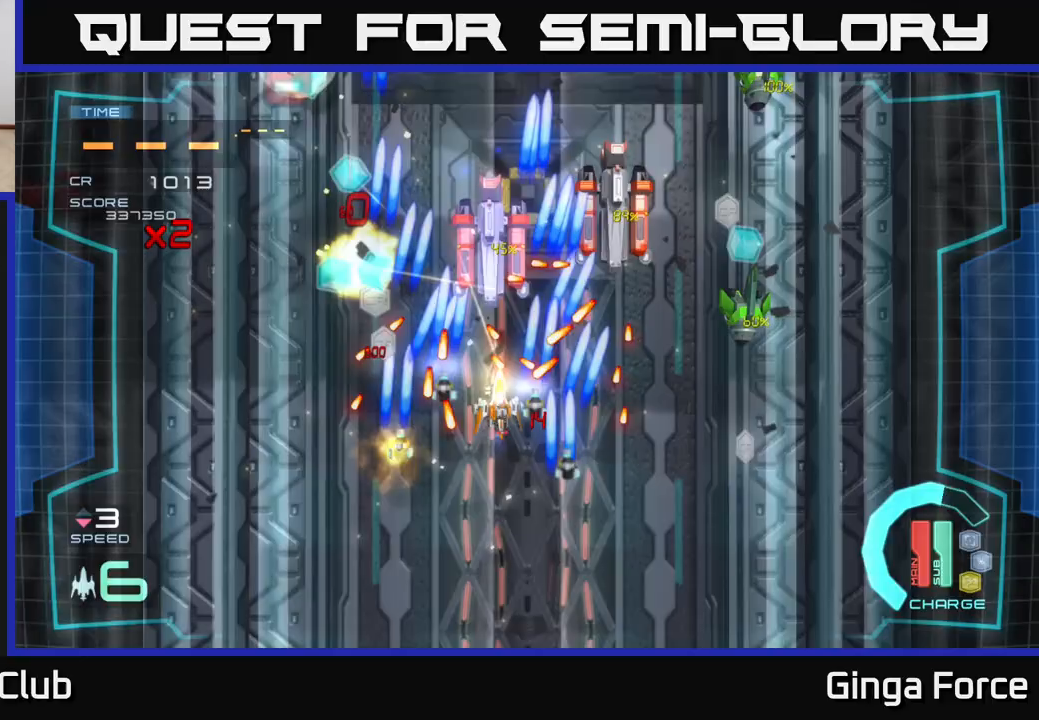
{"buttons": ["A", "X"], "left_stick": "down", "events": [[167, "R2", "up"], [233, "left_stick", "down"], [350, "X", "down"], [350, "left_stick", "down-right"], [467, "left_stick", "down"]]}
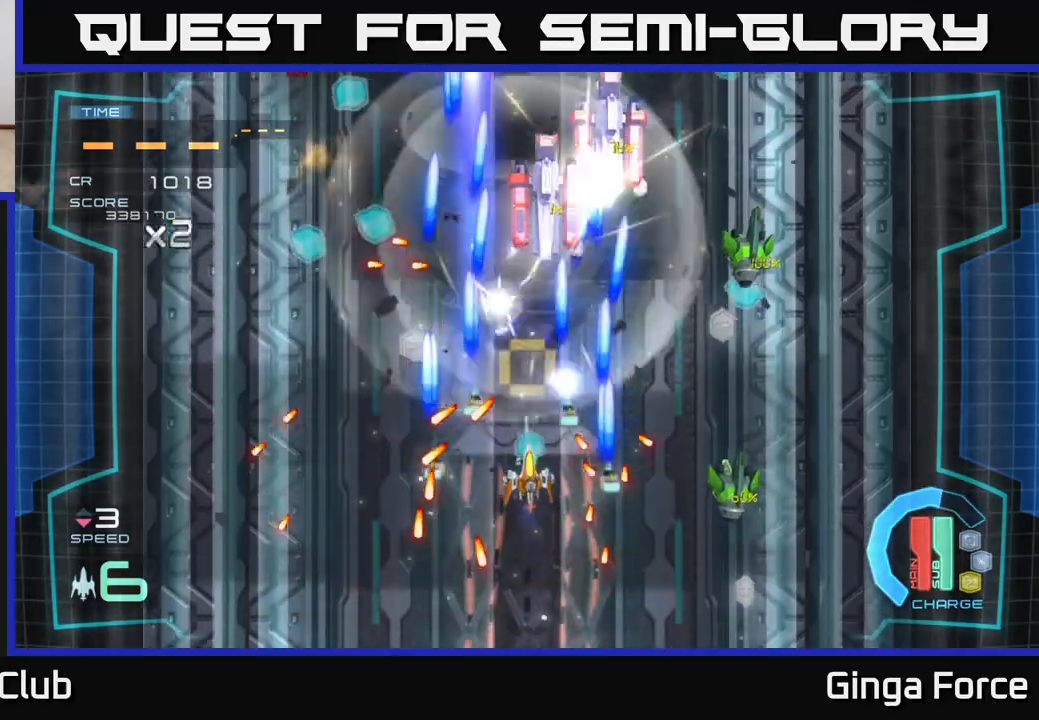
{"buttons": ["A", "X"], "left_stick": "up-right", "events": [[267, "left_stick", "up"], [400, "left_stick", "up-right"]]}
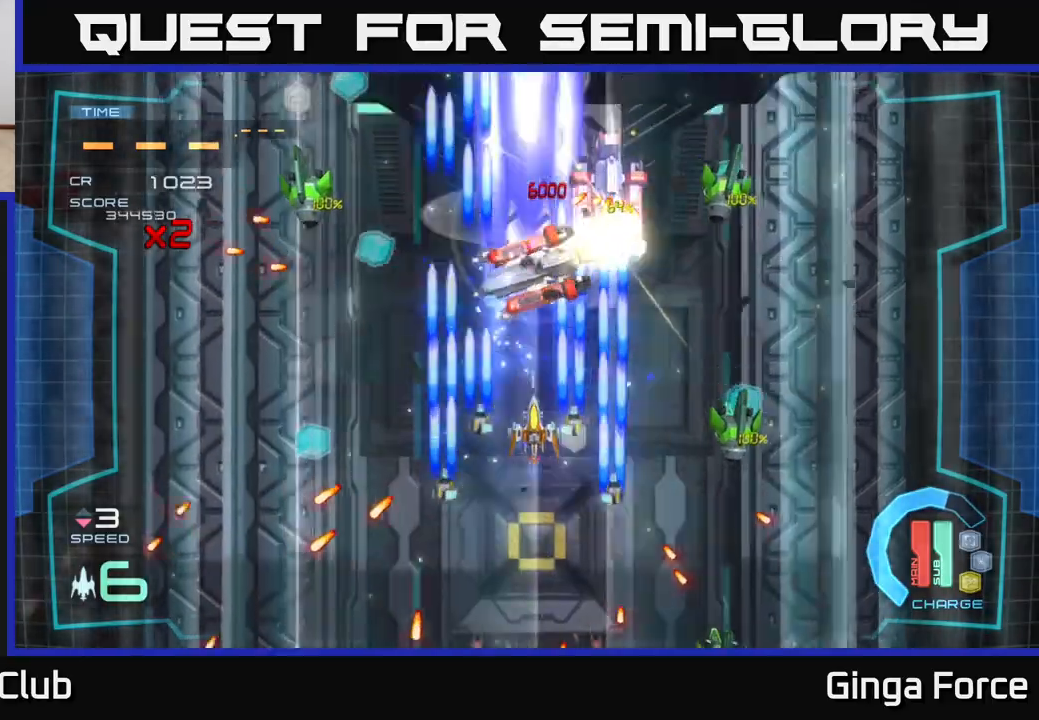
{"buttons": ["A", "X"], "left_stick": "down", "events": [[100, "left_stick", "down"], [317, "left_stick", "up-left"], [467, "left_stick", "down"]]}
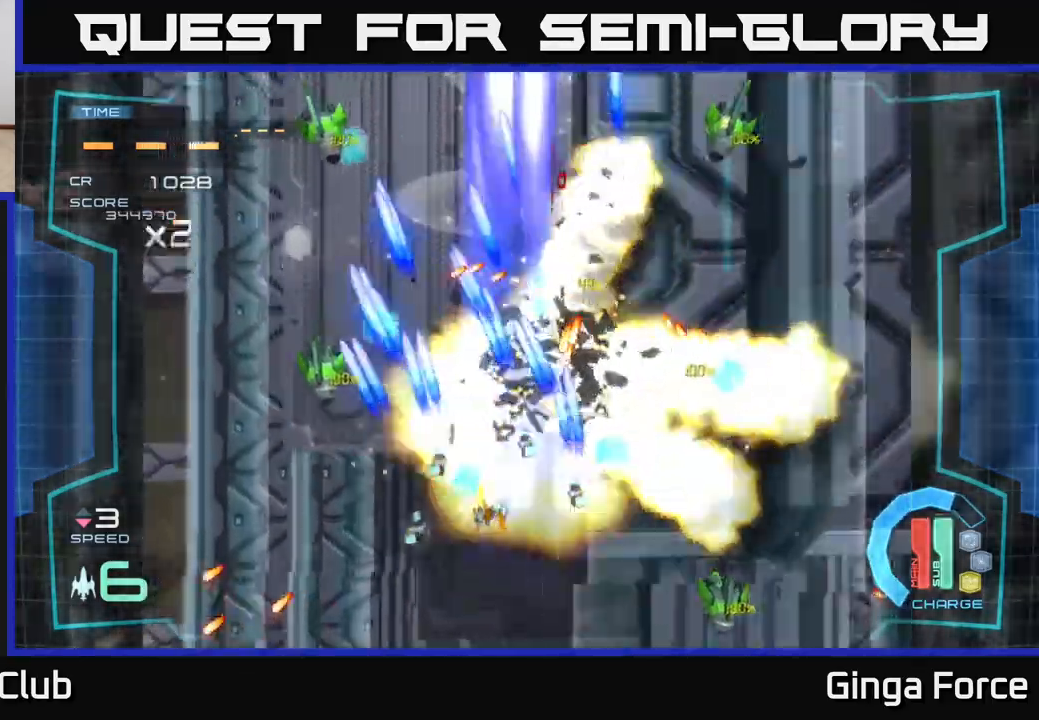
{"buttons": ["A"], "left_stick": "up-left", "events": [[117, "left_stick", "right"], [233, "left_stick", "down"], [283, "left_stick", "down-left"], [467, "left_stick", "up-left"], [500, "X", "up"]]}
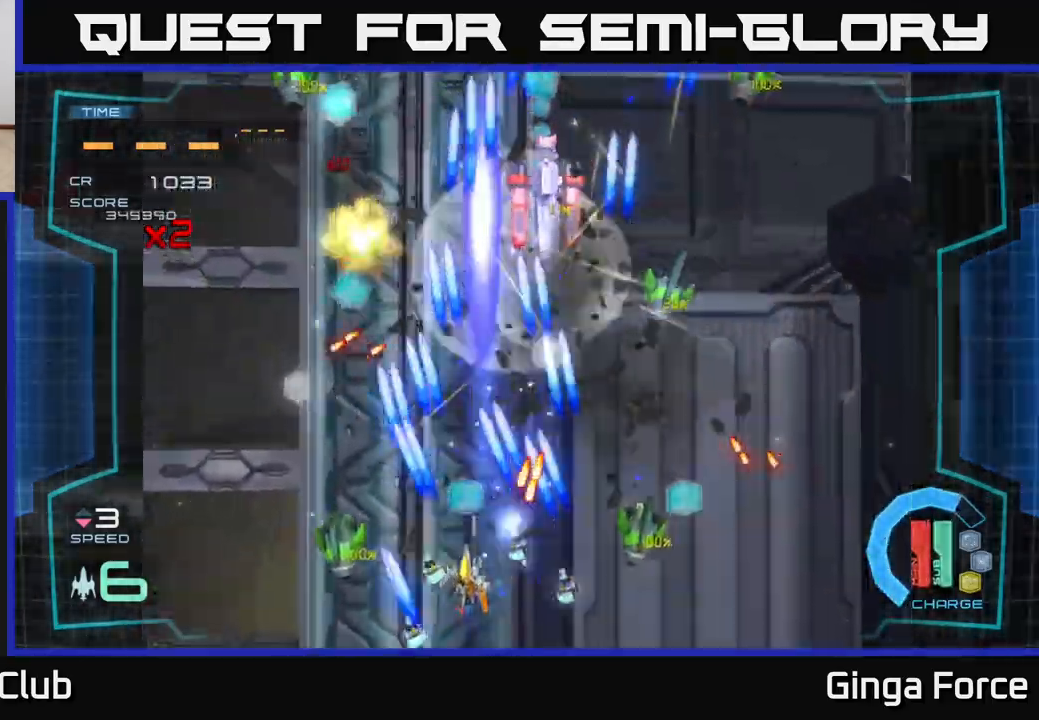
{"buttons": ["A", "R2"], "left_stick": "down-left", "events": [[33, "left_stick", "up"], [267, "left_stick", "up-right"], [283, "R2", "down"], [383, "left_stick", "down-left"]]}
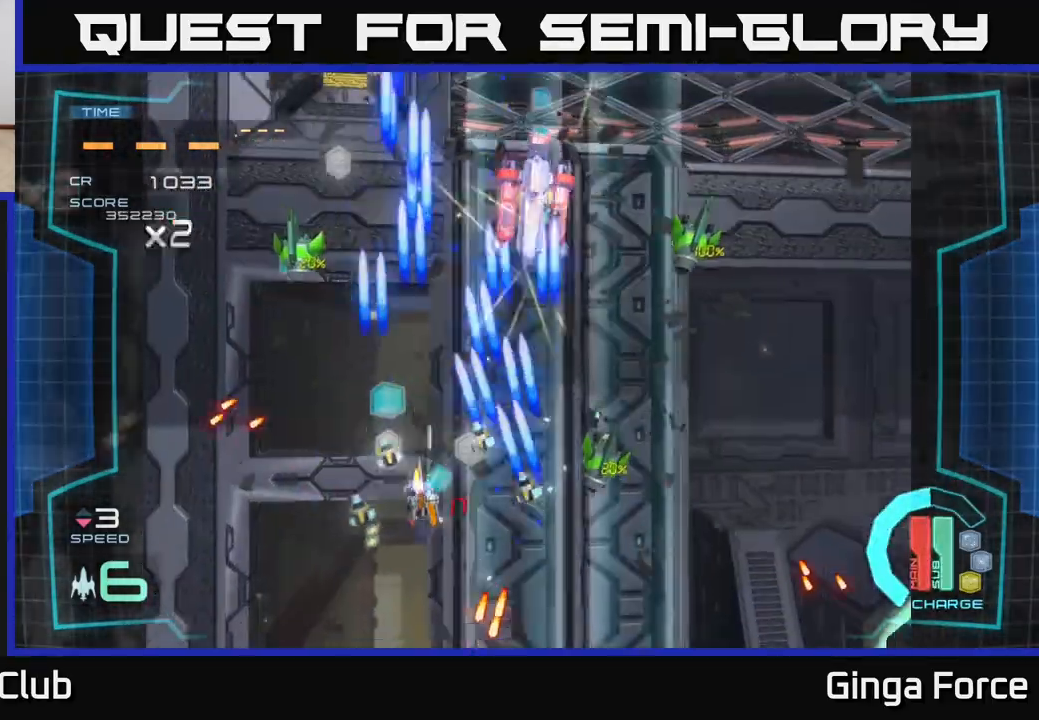
{"buttons": ["A", "X"], "left_stick": "down-left", "events": [[67, "left_stick", "up-left"], [117, "left_stick", "up-right"], [417, "R2", "up"], [417, "X", "down"], [467, "left_stick", "down-left"]]}
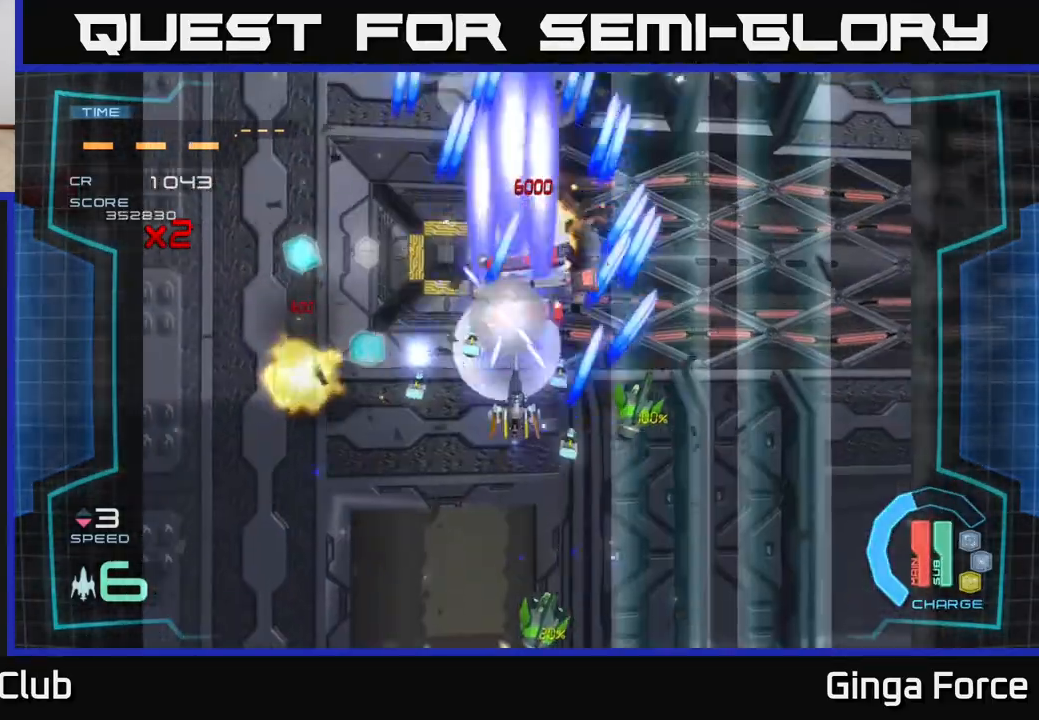
{"buttons": ["A"], "left_stick": "up", "events": [[417, "left_stick", "up-left"], [500, "X", "up"], [500, "left_stick", "up"]]}
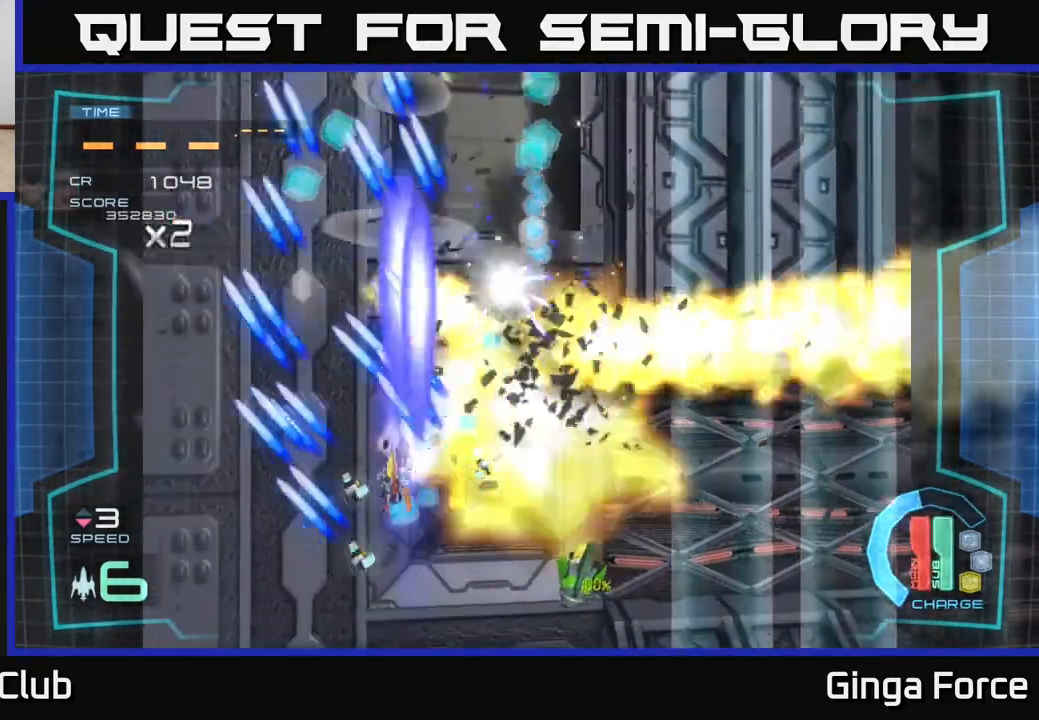
{"buttons": ["A"], "left_stick": "up-right", "events": [[400, "left_stick", "up-right"]]}
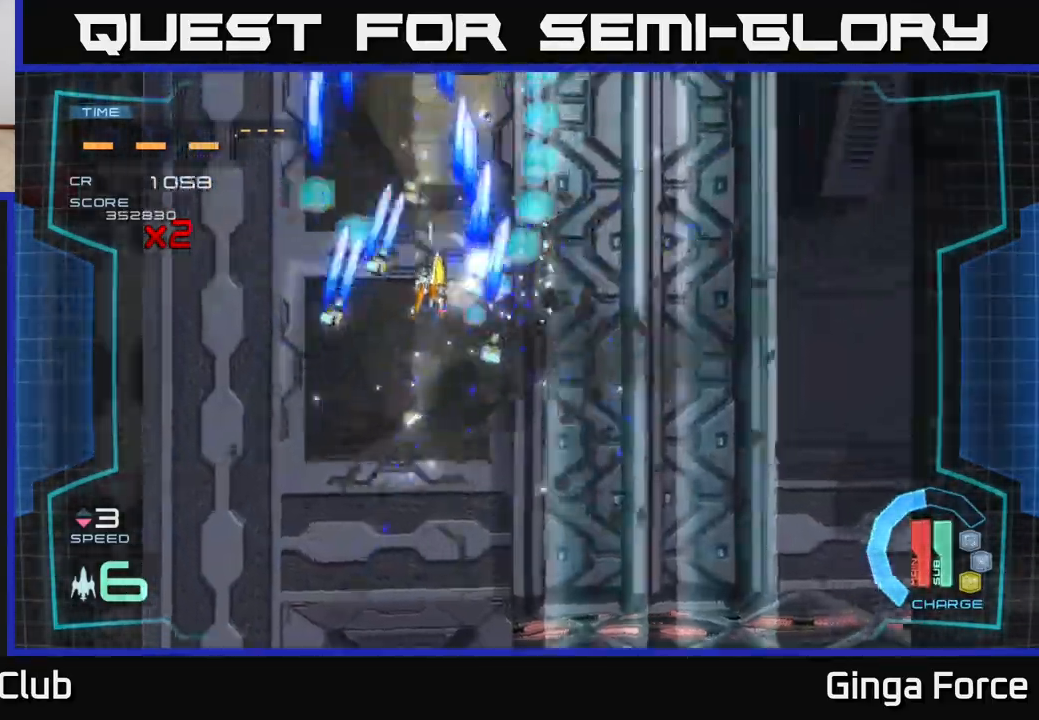
{"buttons": ["A"], "left_stick": "center", "events": [[250, "left_stick", "up"], [350, "left_stick", "center"]]}
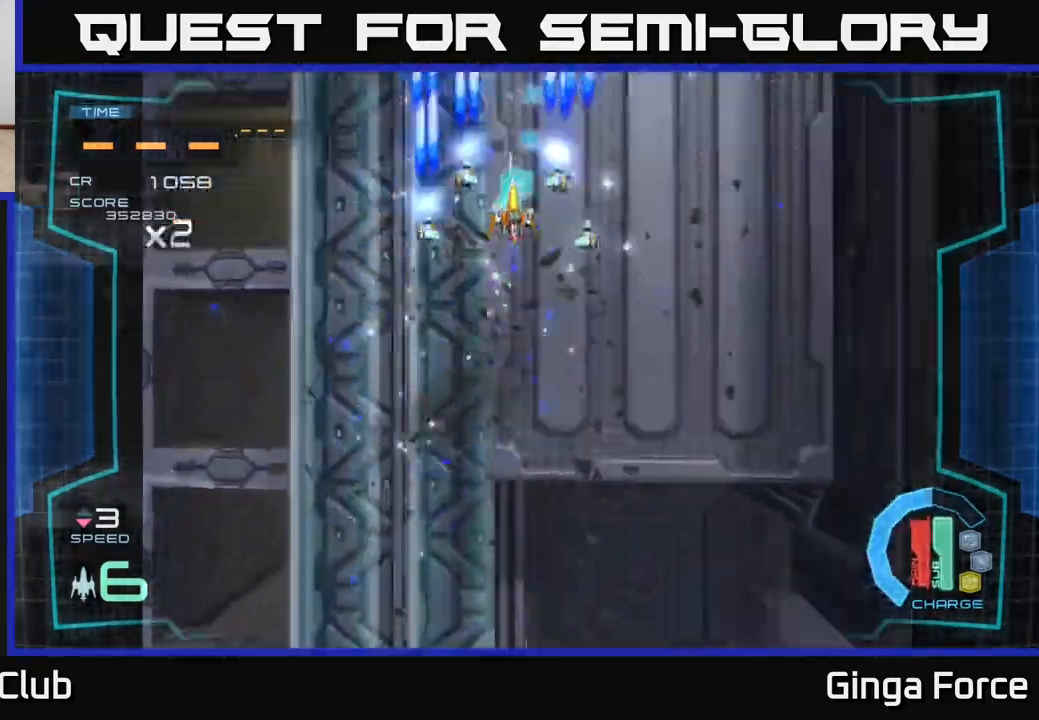
{"buttons": ["A"], "left_stick": "up", "events": [[33, "left_stick", "down-right"], [117, "left_stick", "down"], [300, "left_stick", "left"], [367, "left_stick", "up"]]}
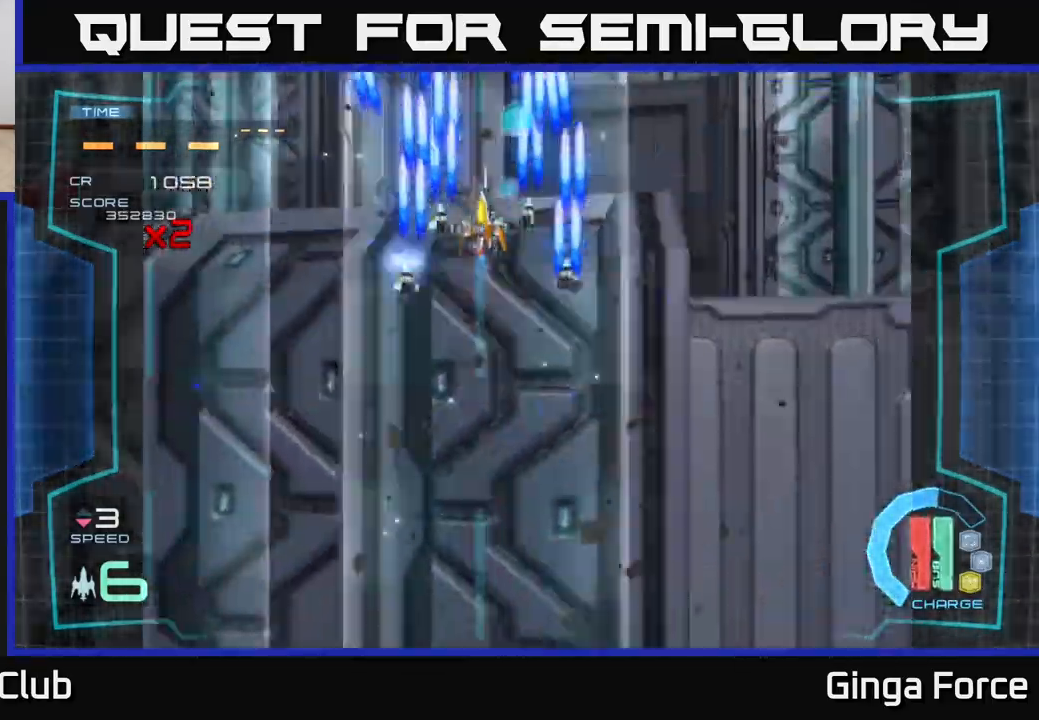
{"buttons": [], "left_stick": "down", "events": [[83, "A", "up"], [83, "left_stick", "right"], [183, "left_stick", "down"]]}
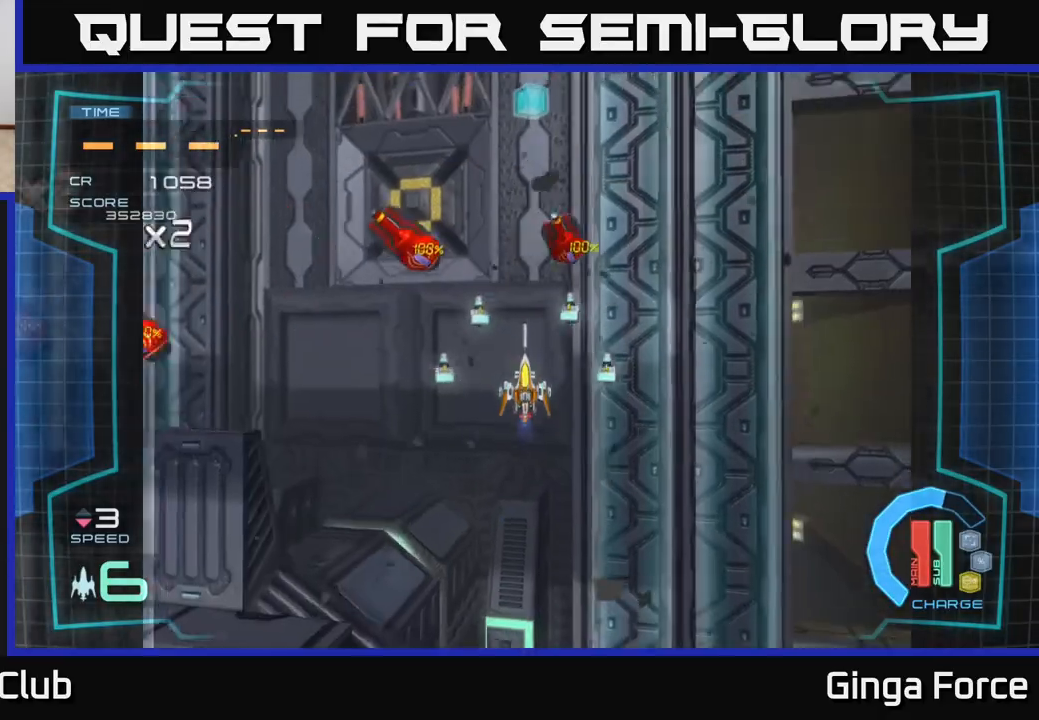
{"buttons": ["A", "X"], "left_stick": "up-right", "events": [[167, "left_stick", "left"], [233, "left_stick", "up"], [283, "A", "down"], [317, "left_stick", "right"], [433, "X", "down"], [483, "left_stick", "up-right"]]}
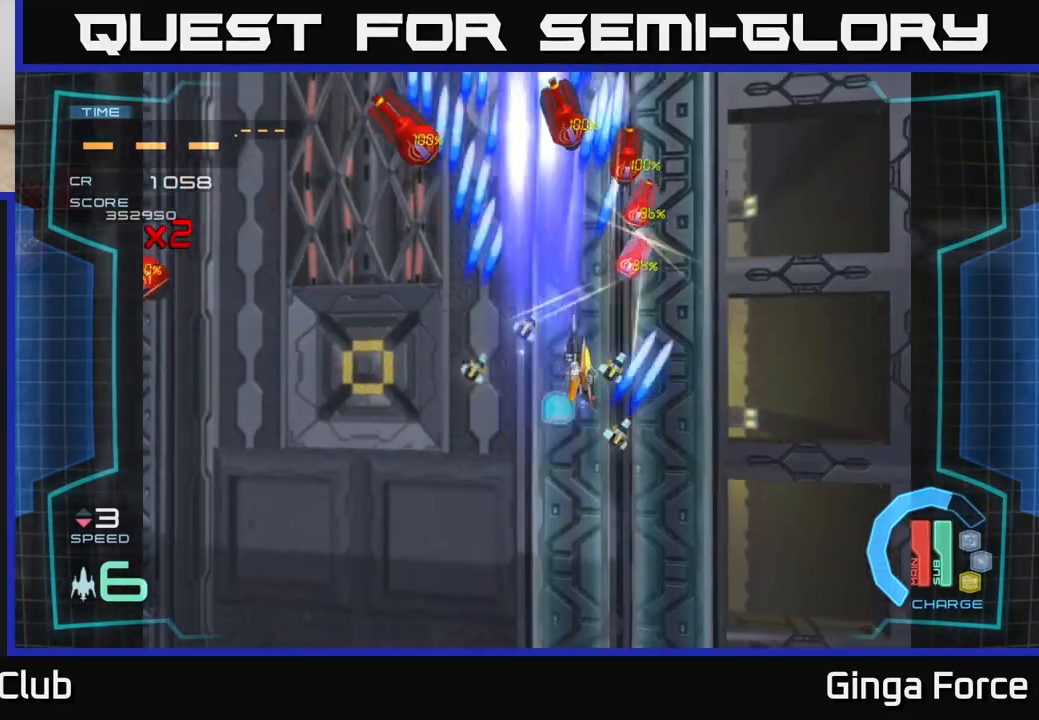
{"buttons": ["A", "X"], "left_stick": "center", "events": [[117, "left_stick", "down-right"], [283, "left_stick", "up"], [417, "left_stick", "center"]]}
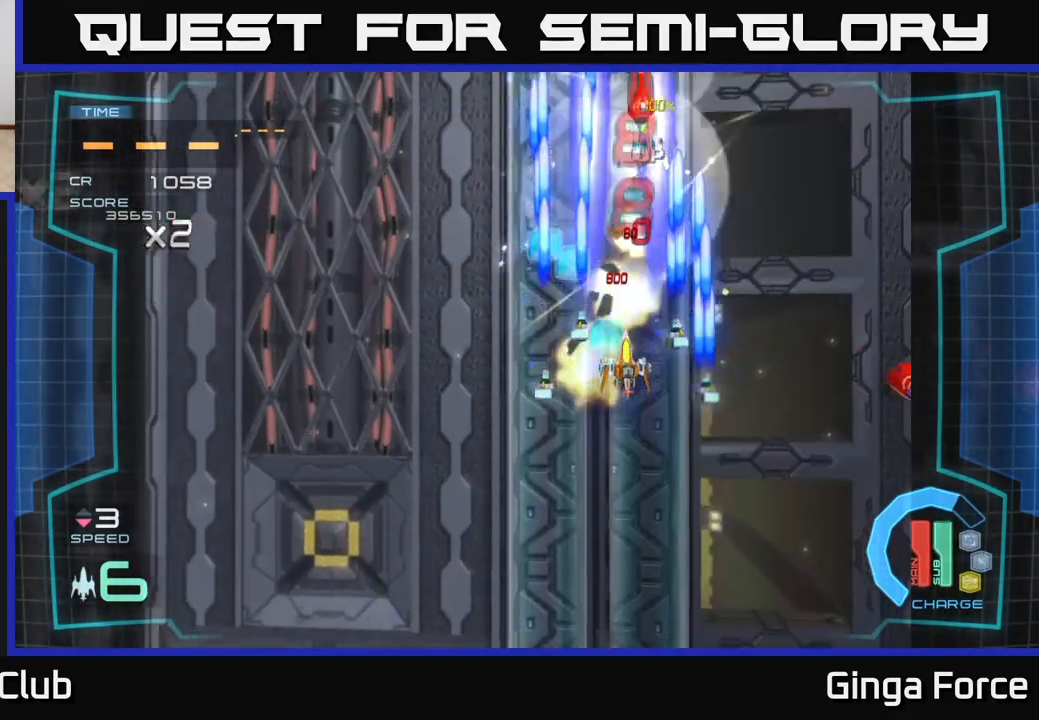
{"buttons": ["A", "X"], "left_stick": "center", "events": []}
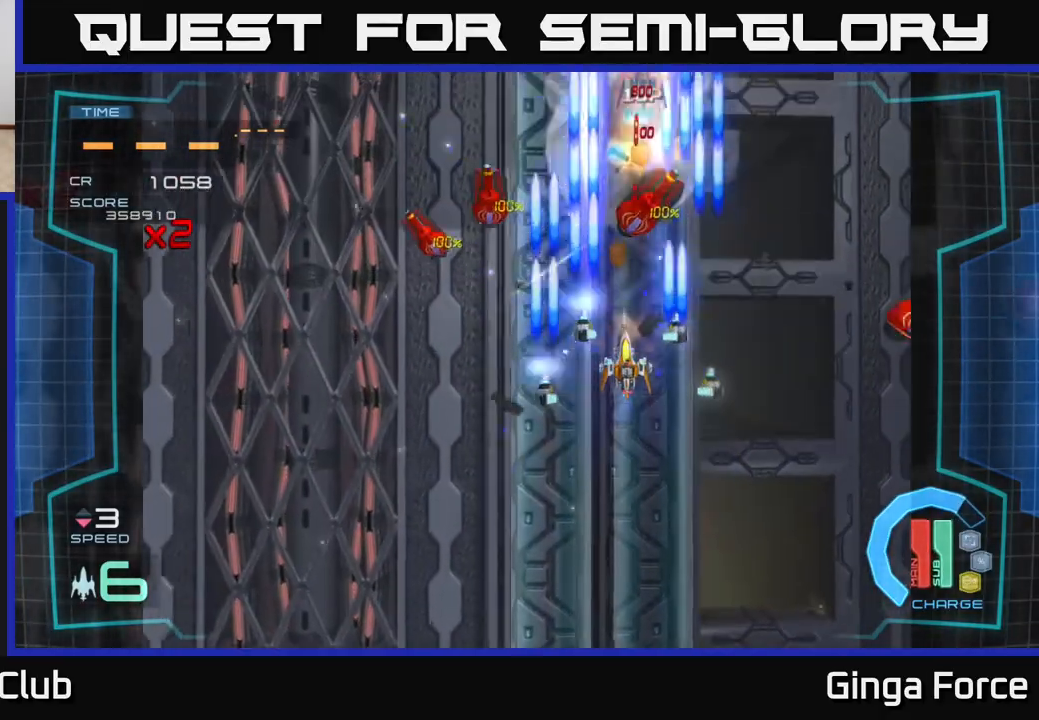
{"buttons": ["A"], "left_stick": "up-left", "events": [[133, "left_stick", "down-left"], [200, "X", "up"], [250, "left_stick", "left"], [450, "left_stick", "up-left"]]}
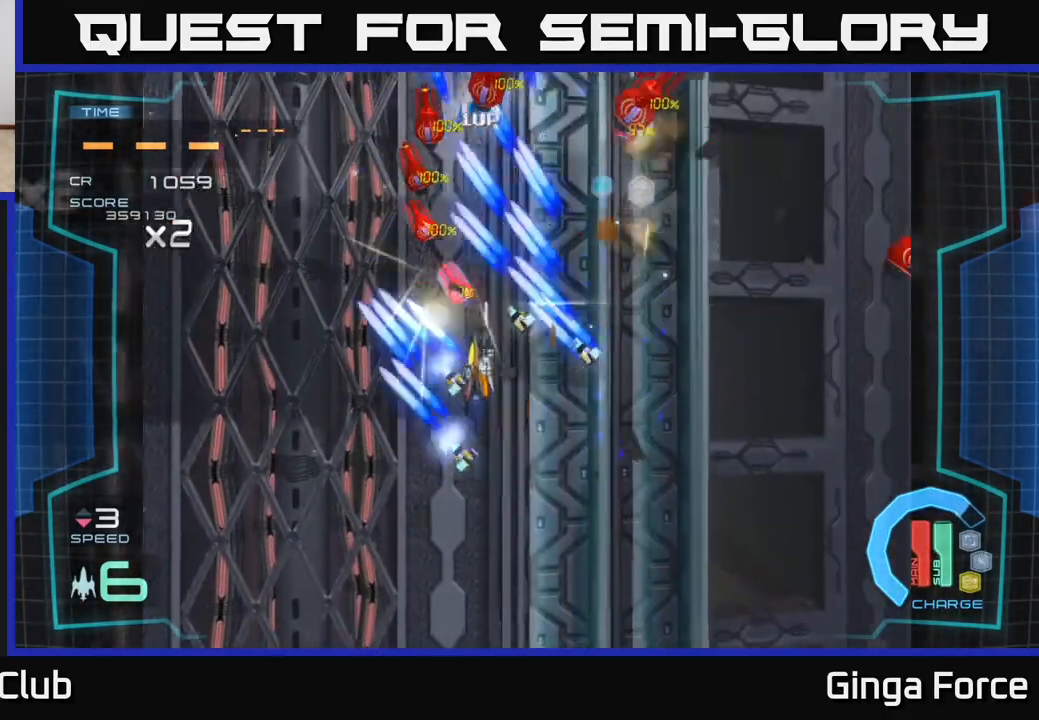
{"buttons": ["A", "X"], "left_stick": "center", "events": [[217, "left_stick", "center"], [250, "X", "down"], [333, "left_stick", "down"], [450, "left_stick", "center"]]}
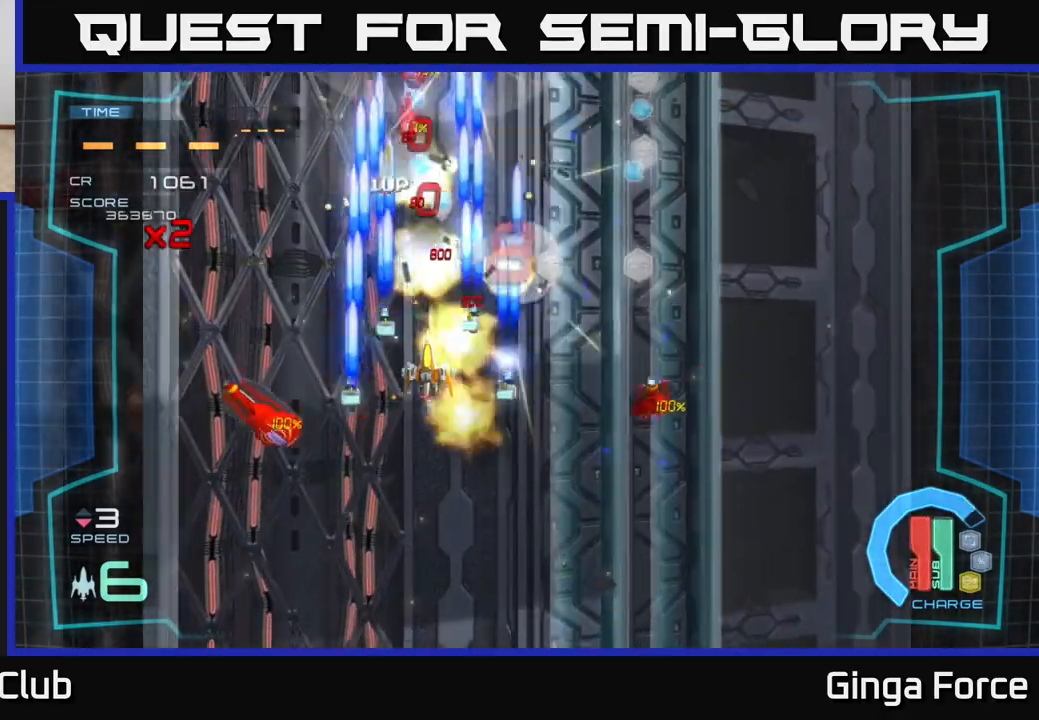
{"buttons": ["A", "X"], "left_stick": "center", "events": [[117, "left_stick", "down"], [350, "left_stick", "center"]]}
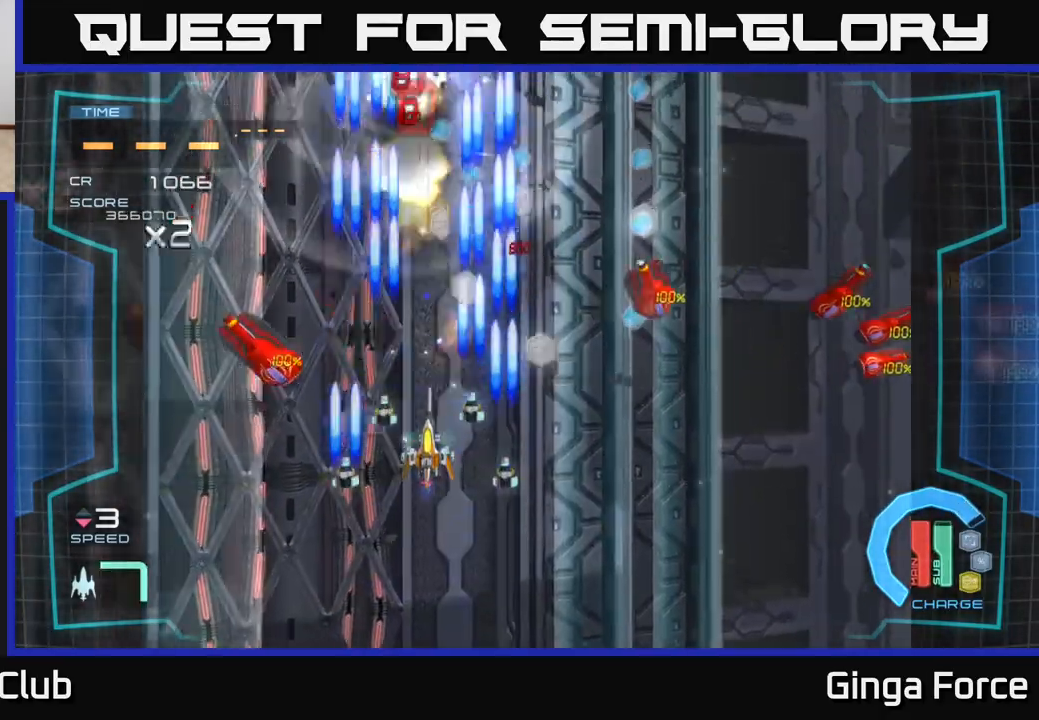
{"buttons": ["A", "X"], "left_stick": "up-right", "events": [[67, "left_stick", "down"], [283, "left_stick", "right"], [367, "left_stick", "up-right"]]}
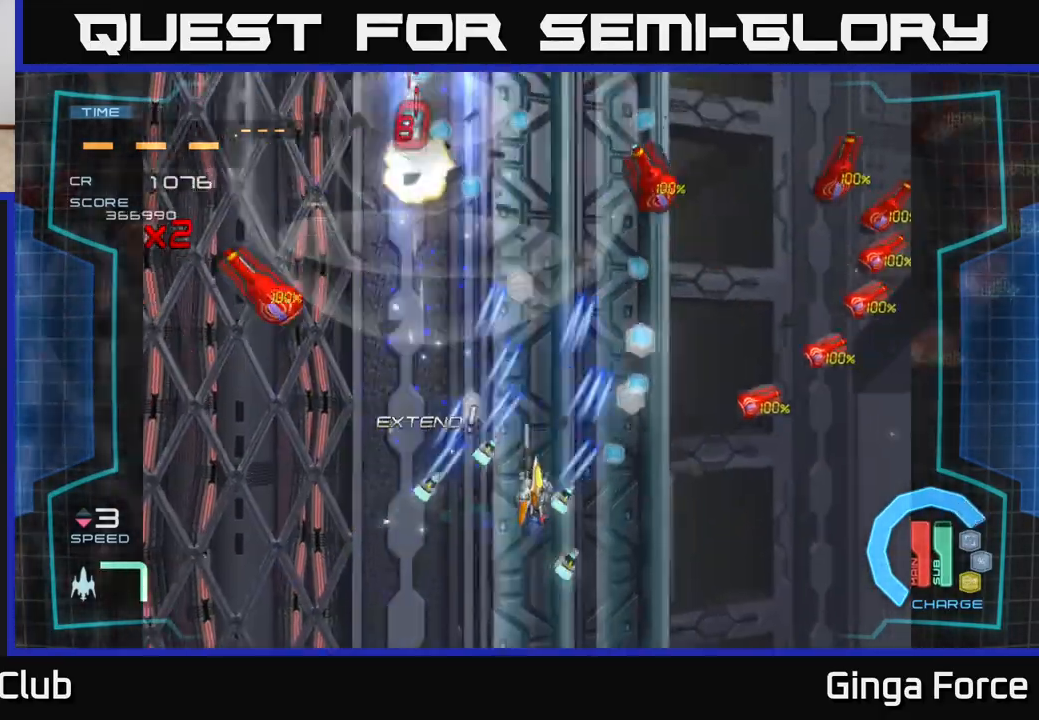
{"buttons": ["A", "X"], "left_stick": "right", "events": [[183, "left_stick", "down-right"], [233, "left_stick", "down"], [300, "X", "up"], [350, "X", "down"], [400, "left_stick", "right"]]}